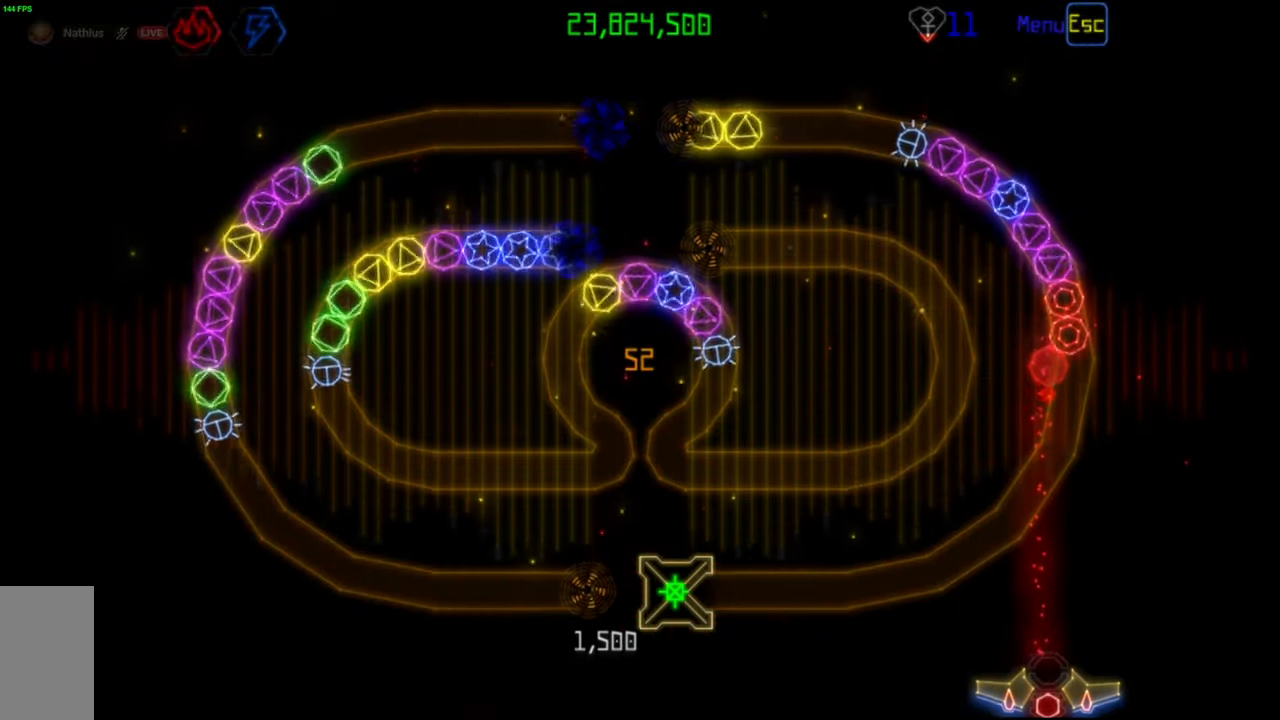
Gameplay with keyboard and mouse; each line is a JSON object with the keys and mouse buttons held at the frame after it. "events" lists presses ("down") and releases ("up") of "mouse_left", "mouse_wheel", "mouse_right", "mouse_mb4" and "mouse_mb5" between this image and that frame as [ms after this image, input, new state], when the widget could be followed in between. "mouse_left", "mouse_wheel", "mouse_right", "mouse_mb4", "mouse_mb5" = the "left", "wheel", "right", "mb4", "mb5" buttons of the "mouse" list. No other keys are recorded. "wheel" means that the mouse wheel is clicked or scrolled. Mouse movement is not recorded.
{"keys": [], "mouse": [], "events": [[83, "mouse_left", "down"], [167, "mouse_left", "up"]]}
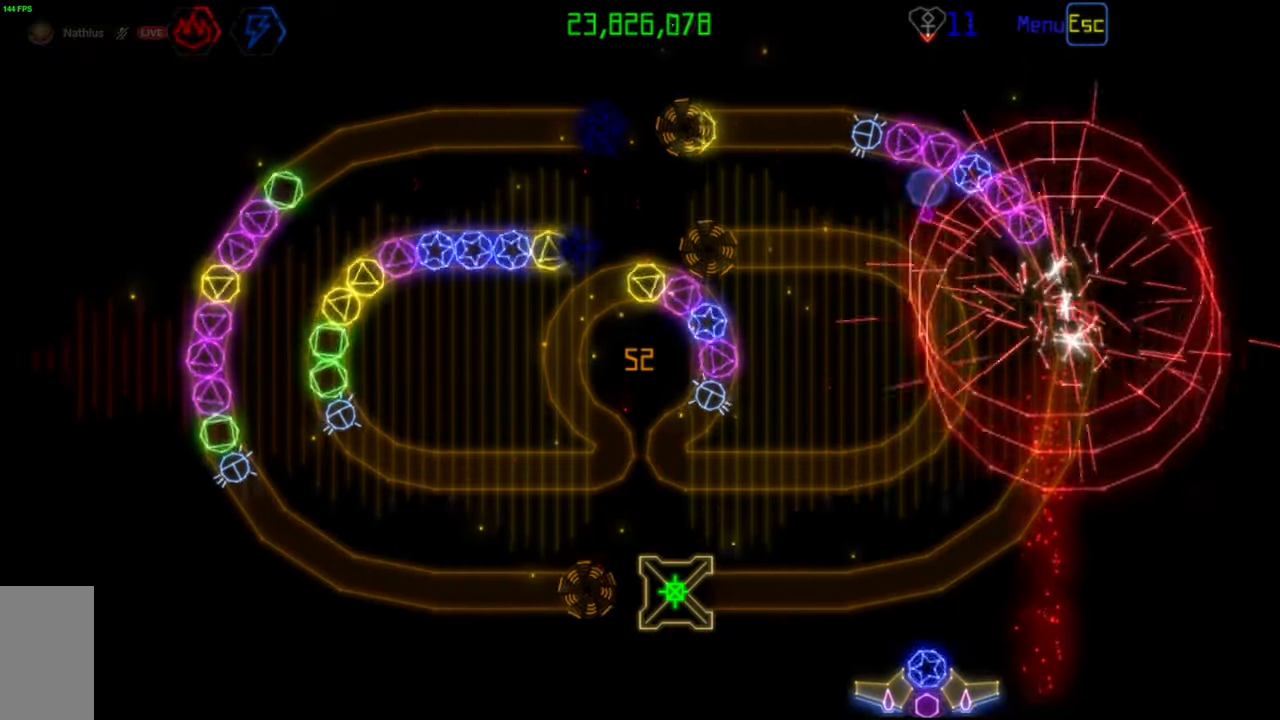
{"keys": [], "mouse": [], "events": [[17, "mouse_left", "down"], [100, "mouse_left", "up"]]}
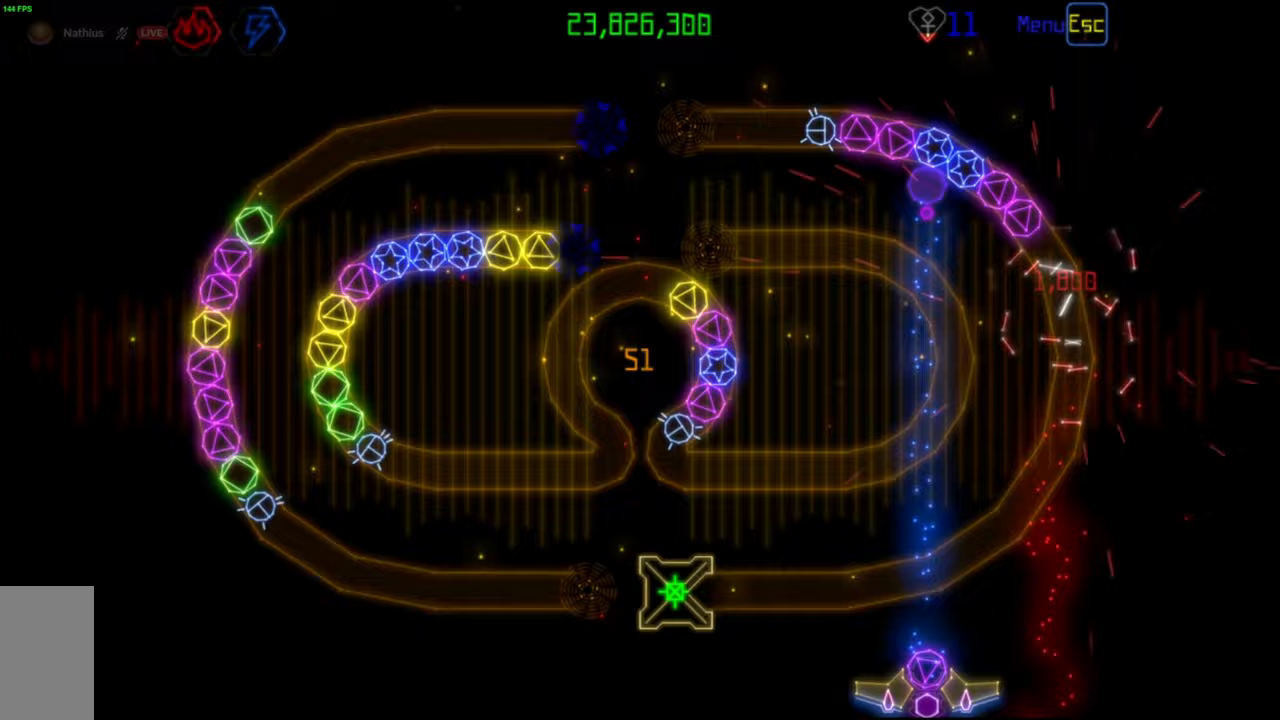
{"keys": [], "mouse": [], "events": [[117, "mouse_right", "down"], [217, "mouse_right", "up"]]}
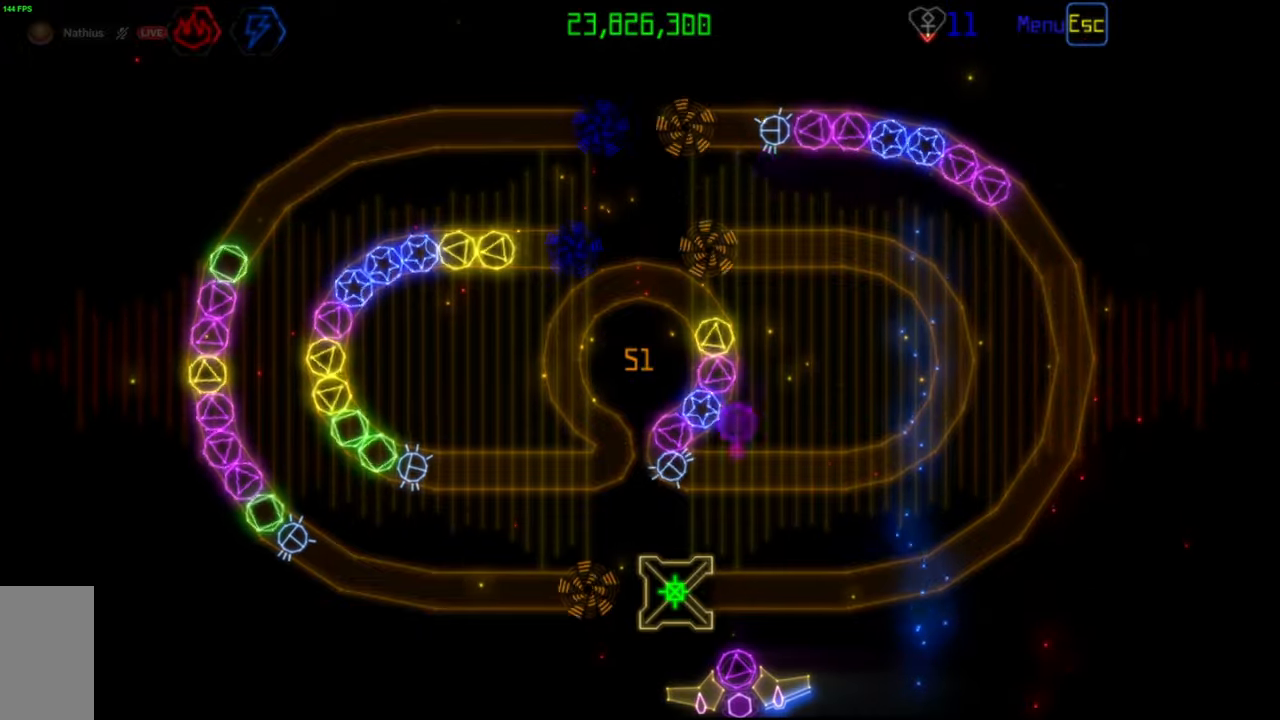
{"keys": [], "mouse": [], "events": [[67, "mouse_left", "down"], [133, "mouse_left", "up"]]}
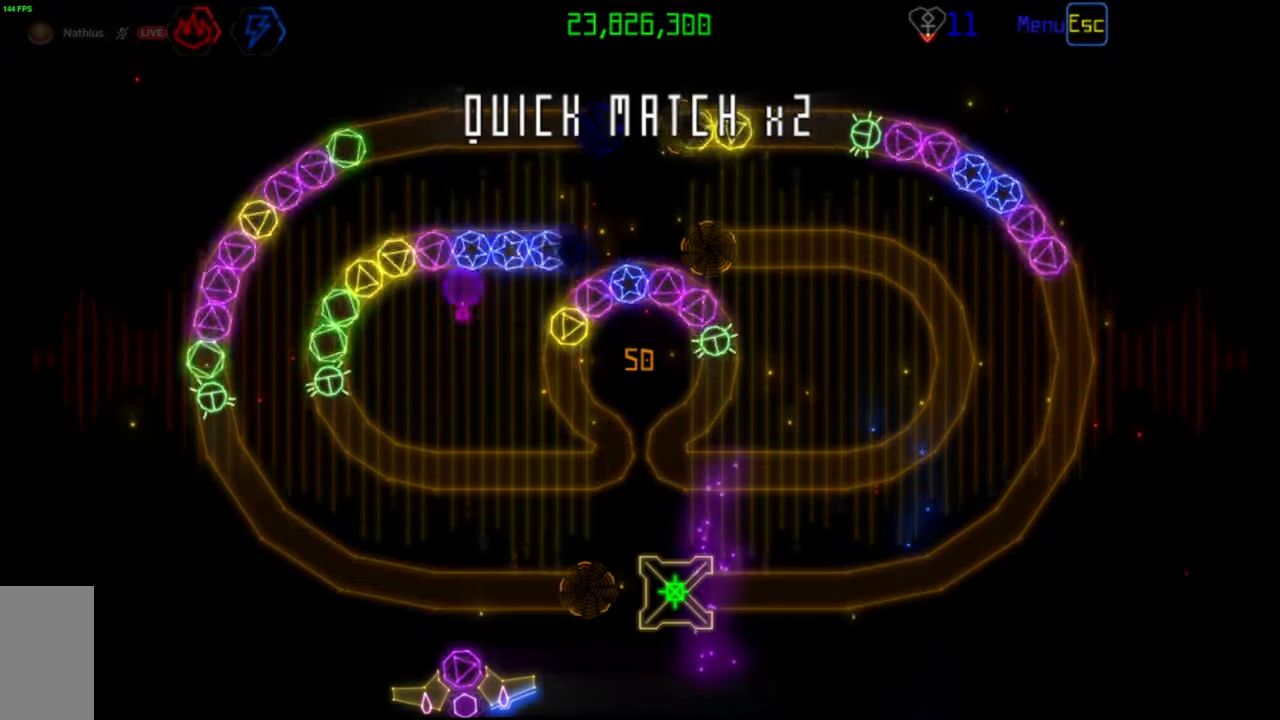
{"keys": [], "mouse": [], "events": [[400, "mouse_left", "down"], [467, "mouse_left", "up"]]}
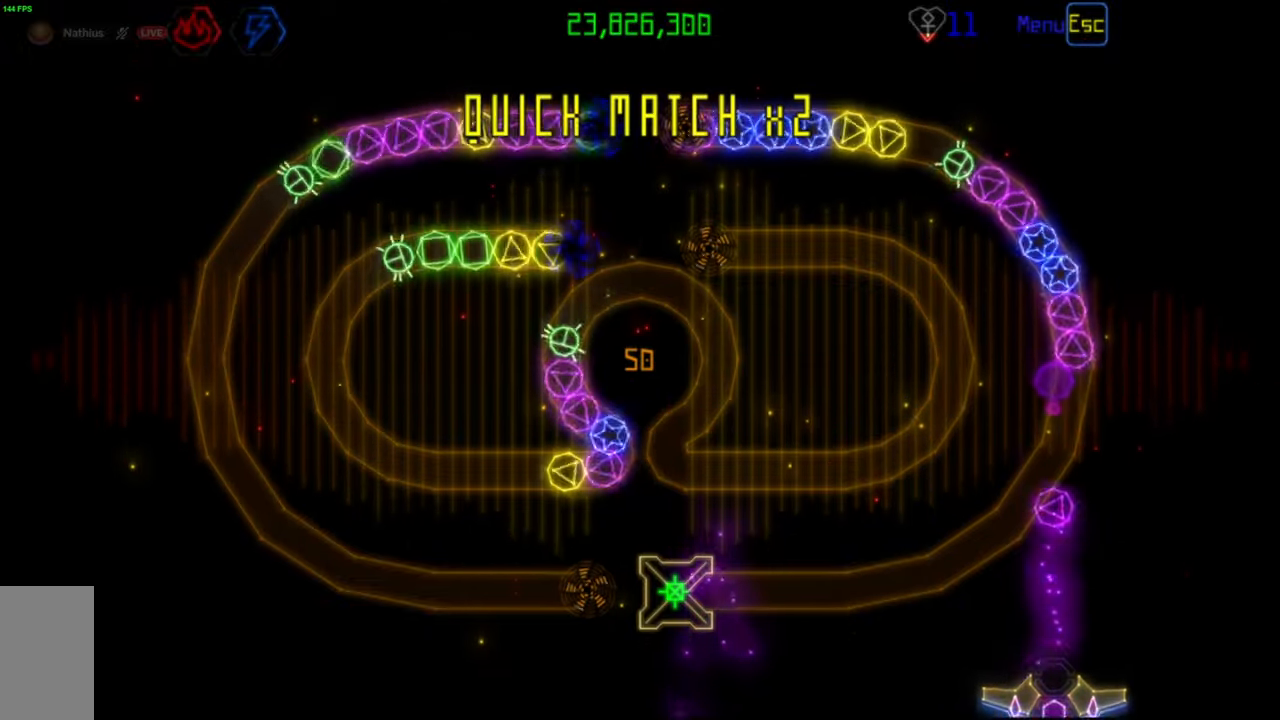
{"keys": [], "mouse": ["left"], "events": [[367, "mouse_right", "down"], [467, "mouse_right", "up"], [483, "mouse_left", "down"]]}
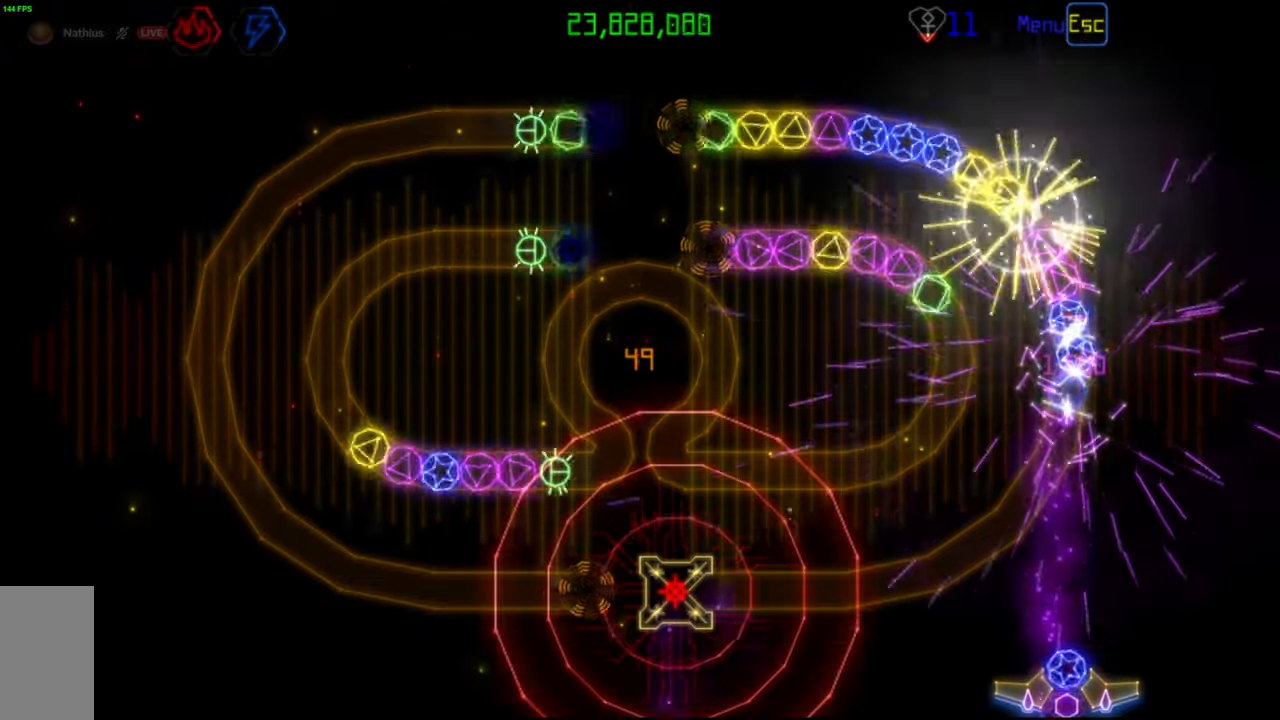
{"keys": [], "mouse": [], "events": [[83, "mouse_left", "up"], [283, "mouse_left", "down"], [367, "mouse_left", "up"]]}
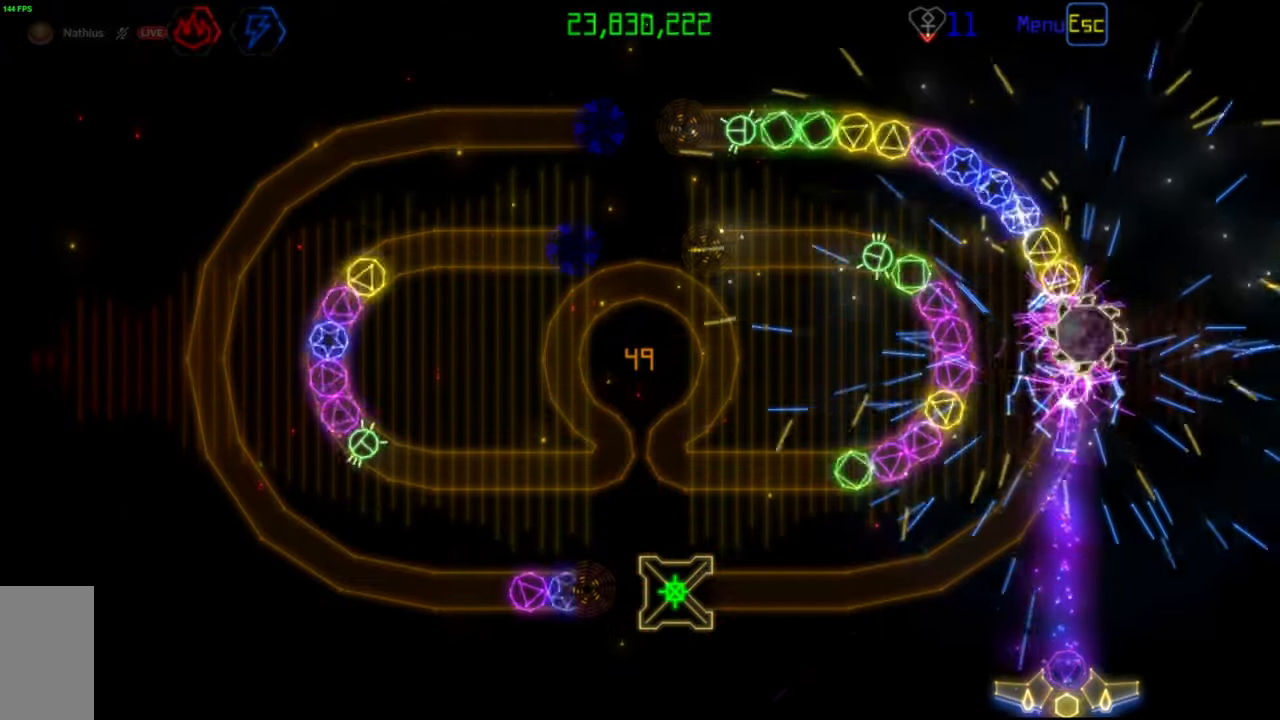
{"keys": [], "mouse": ["left"], "events": [[483, "mouse_left", "down"]]}
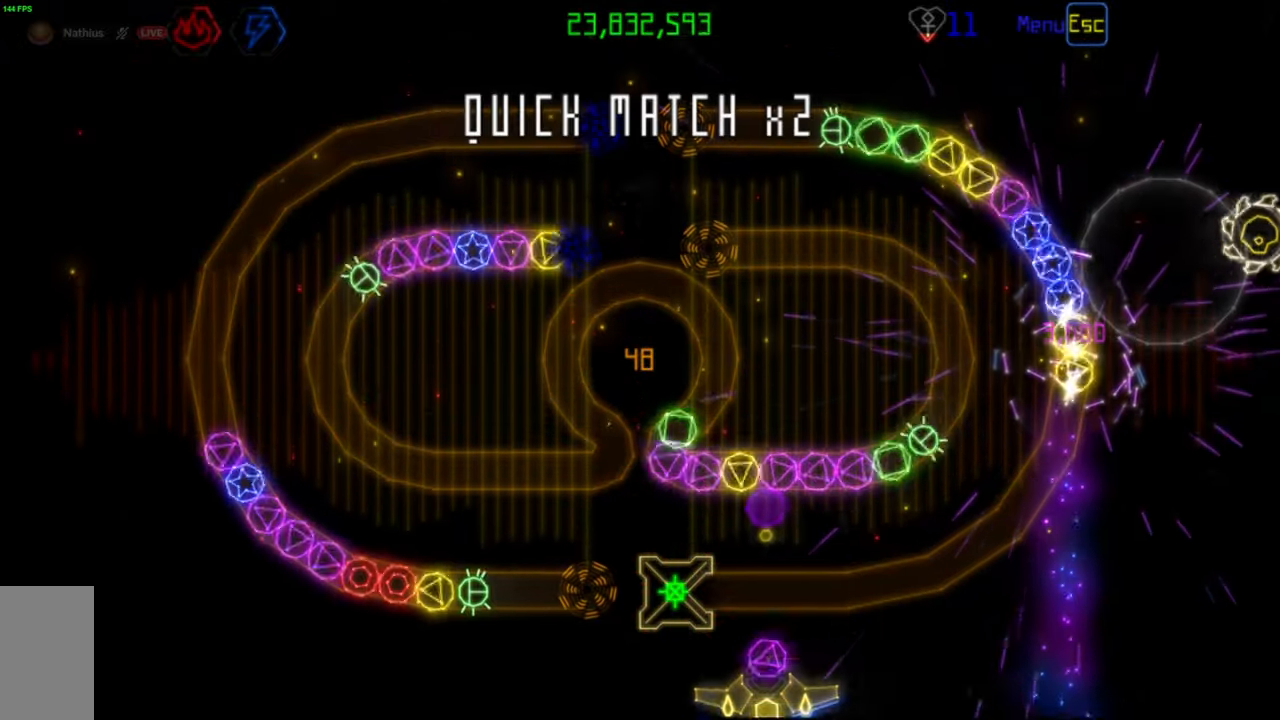
{"keys": [], "mouse": [], "events": [[50, "mouse_left", "up"]]}
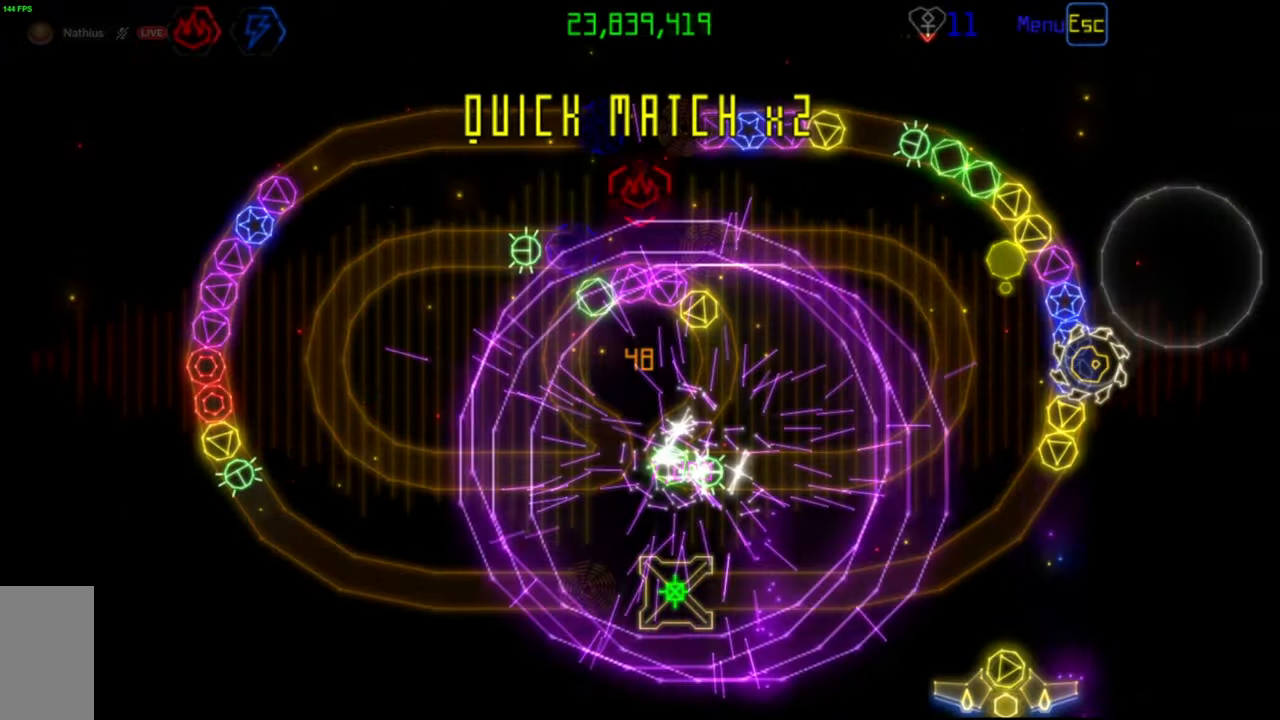
{"keys": [], "mouse": [], "events": [[200, "mouse_left", "down"], [317, "mouse_left", "up"]]}
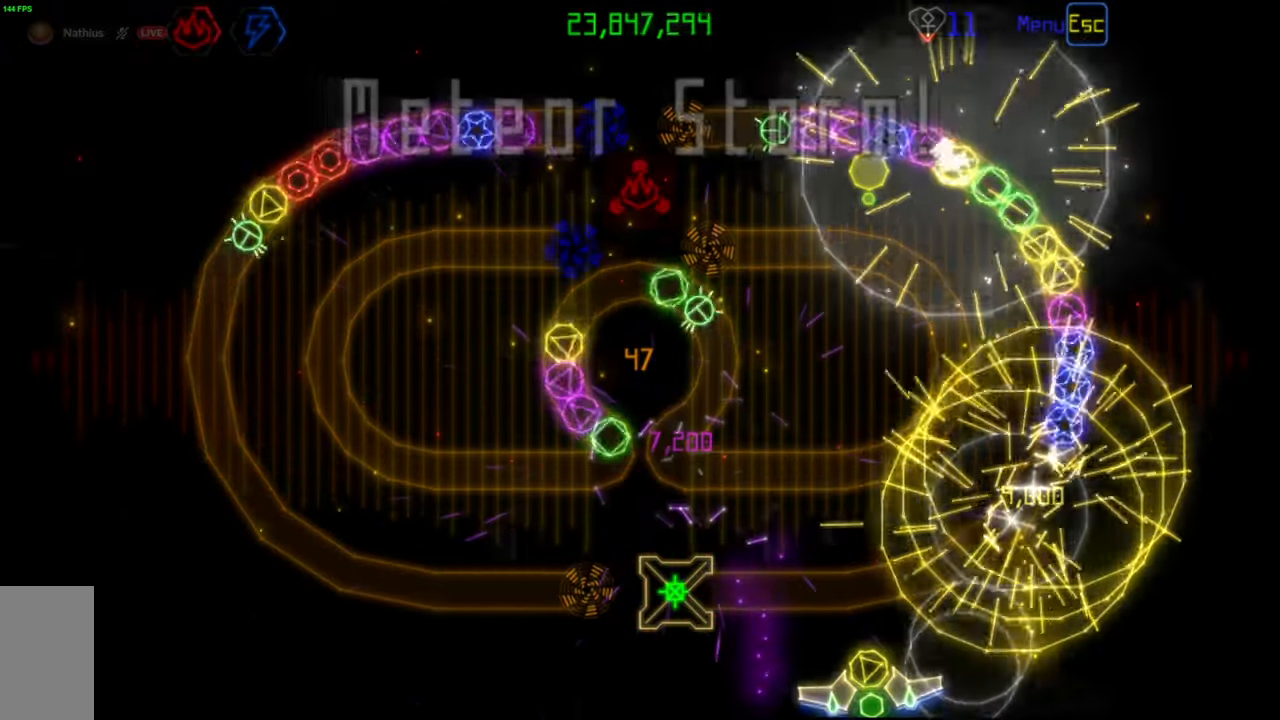
{"keys": [], "mouse": [], "events": []}
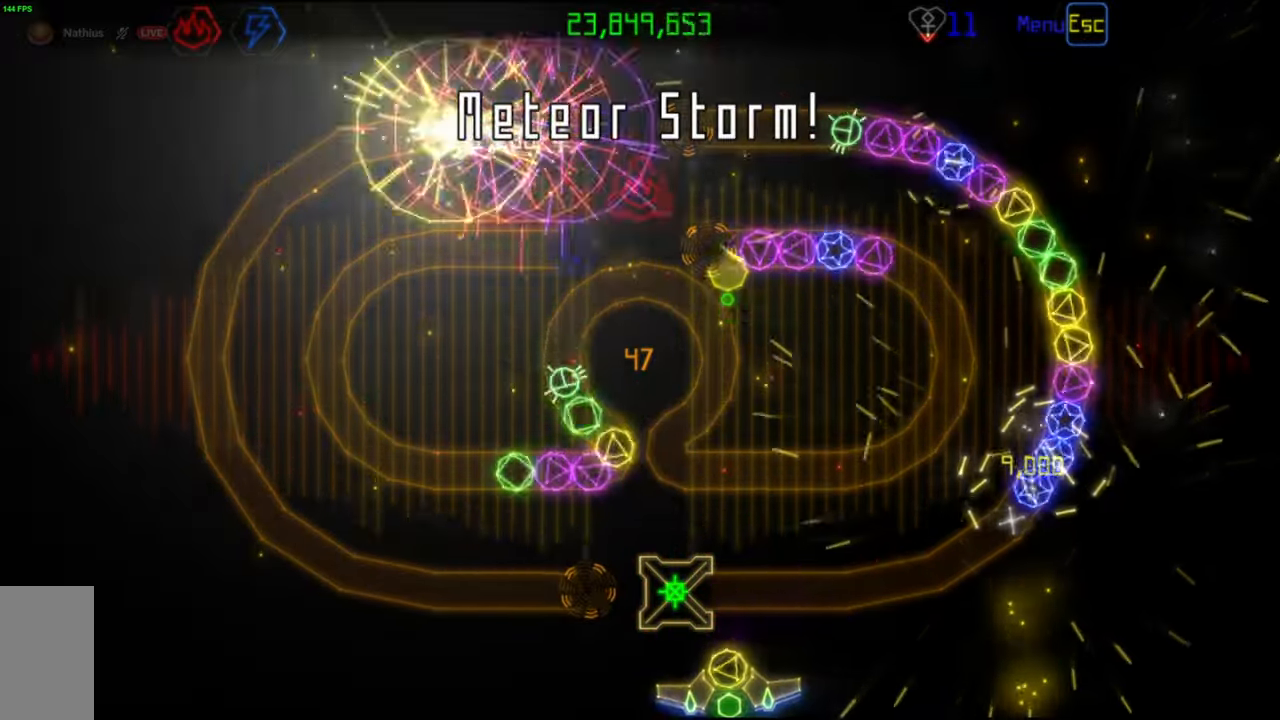
{"keys": [], "mouse": [], "events": [[200, "mouse_left", "down"], [300, "mouse_left", "up"]]}
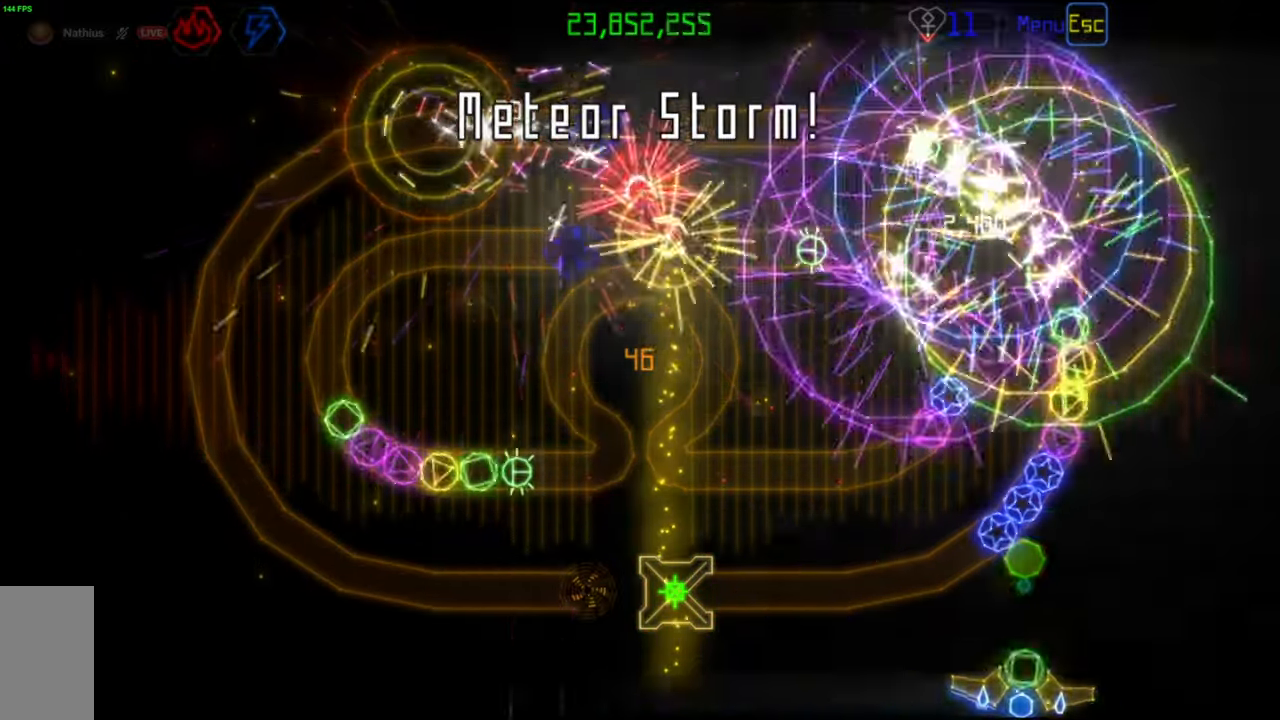
{"keys": [], "mouse": [], "events": []}
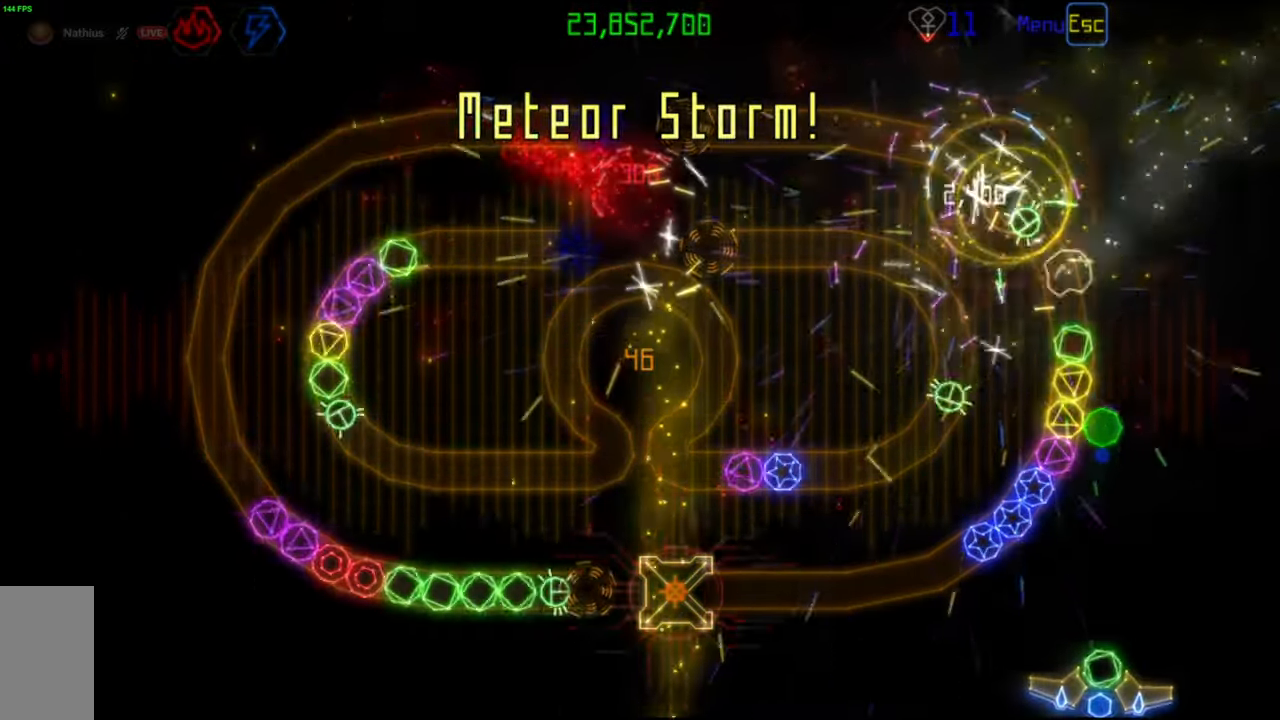
{"keys": [], "mouse": ["left"], "events": [[317, "mouse_right", "down"], [433, "mouse_right", "up"], [467, "mouse_left", "down"]]}
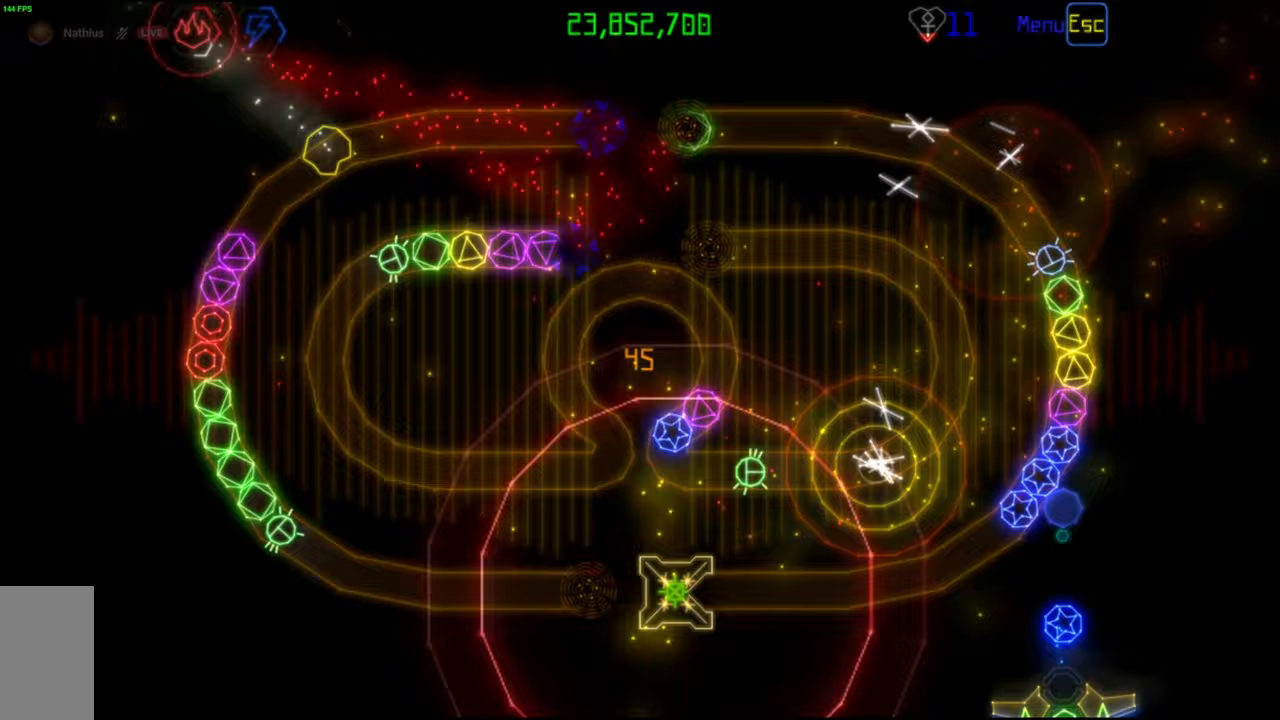
{"keys": [], "mouse": [], "events": [[50, "mouse_left", "up"]]}
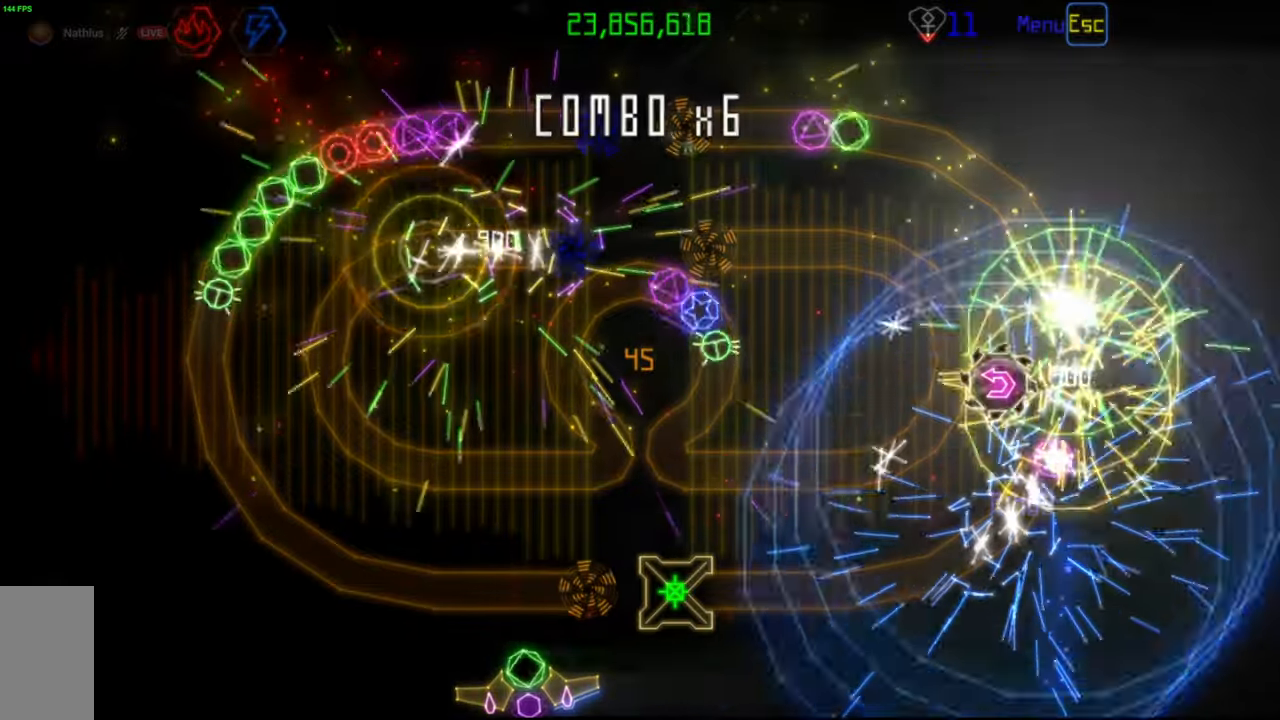
{"keys": [], "mouse": [], "events": [[100, "mouse_left", "down"], [167, "mouse_left", "up"]]}
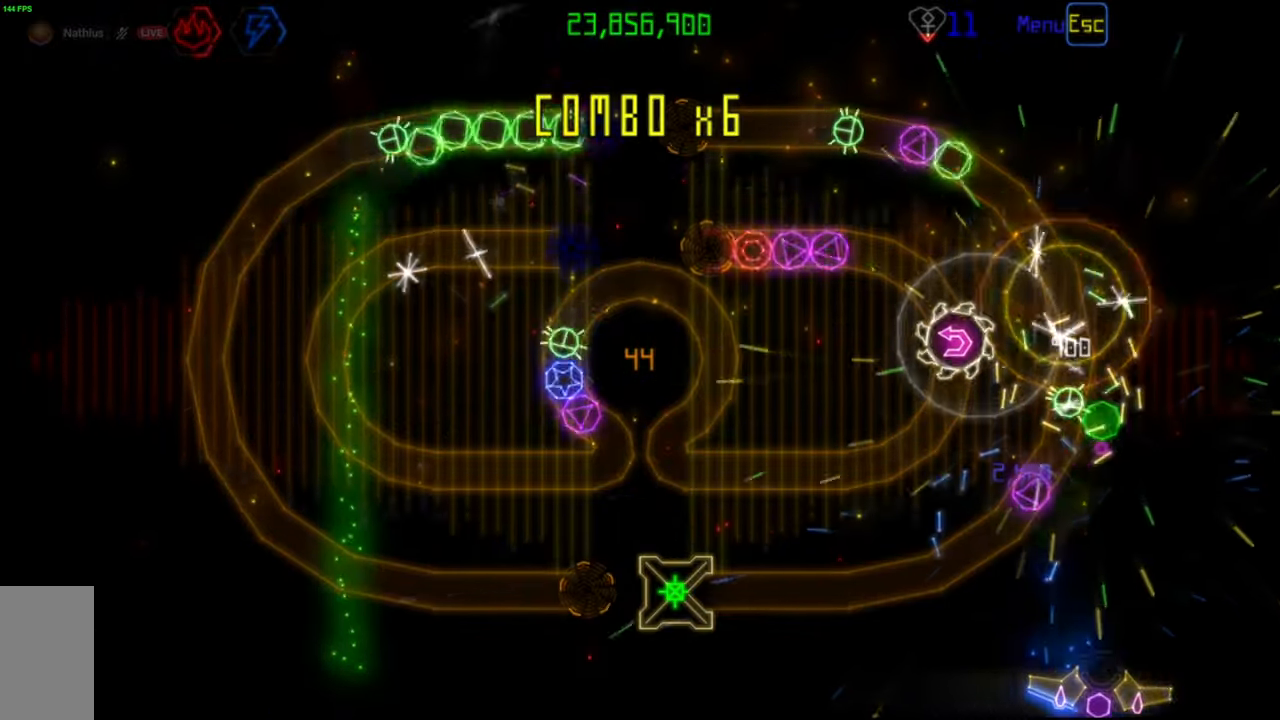
{"keys": [], "mouse": ["left"], "events": [[450, "mouse_left", "down"]]}
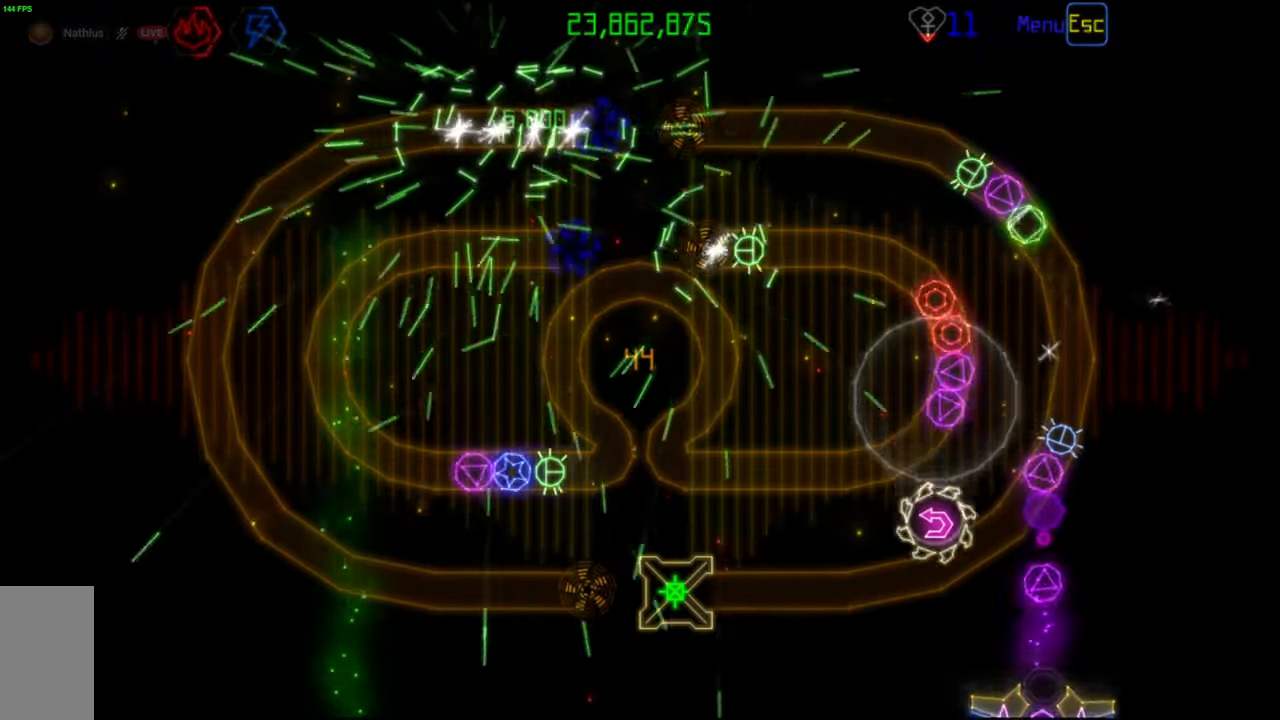
{"keys": [], "mouse": ["left"], "events": [[17, "mouse_left", "up"], [483, "mouse_left", "down"]]}
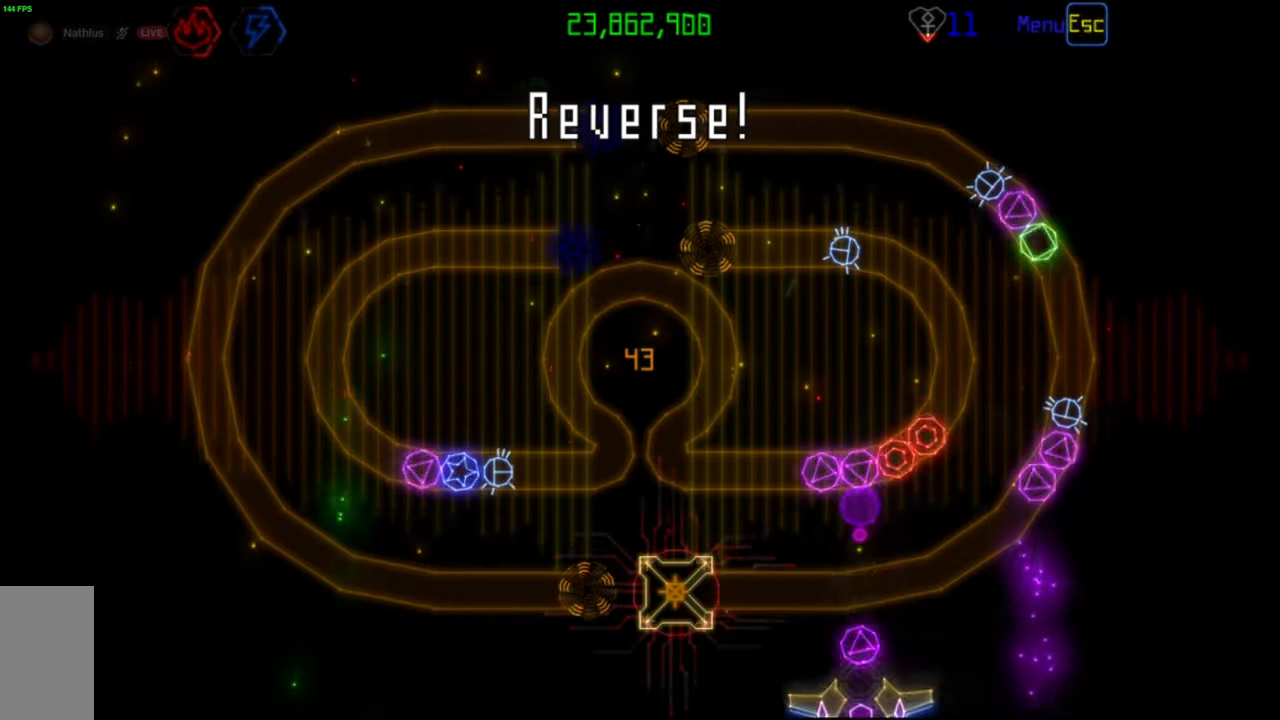
{"keys": [], "mouse": [], "events": [[50, "mouse_left", "up"], [333, "mouse_left", "down"], [417, "mouse_left", "up"]]}
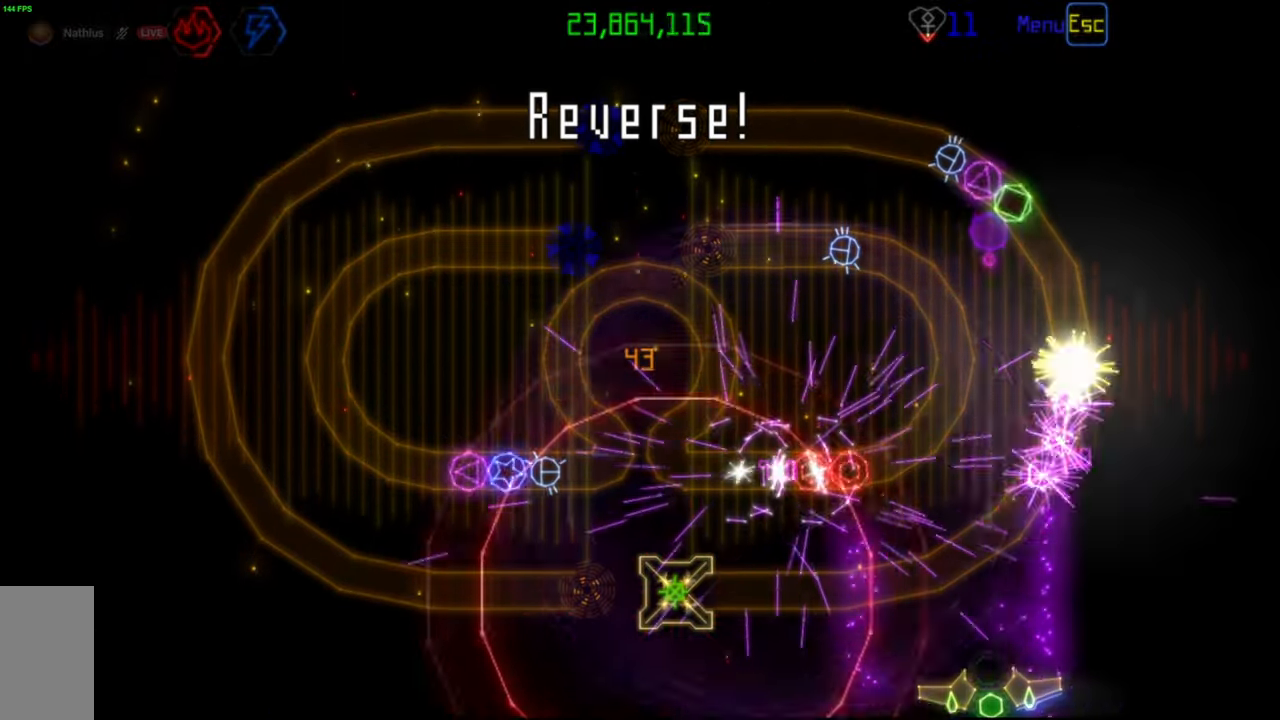
{"keys": [], "mouse": [], "events": [[233, "mouse_left", "down"], [333, "mouse_left", "up"]]}
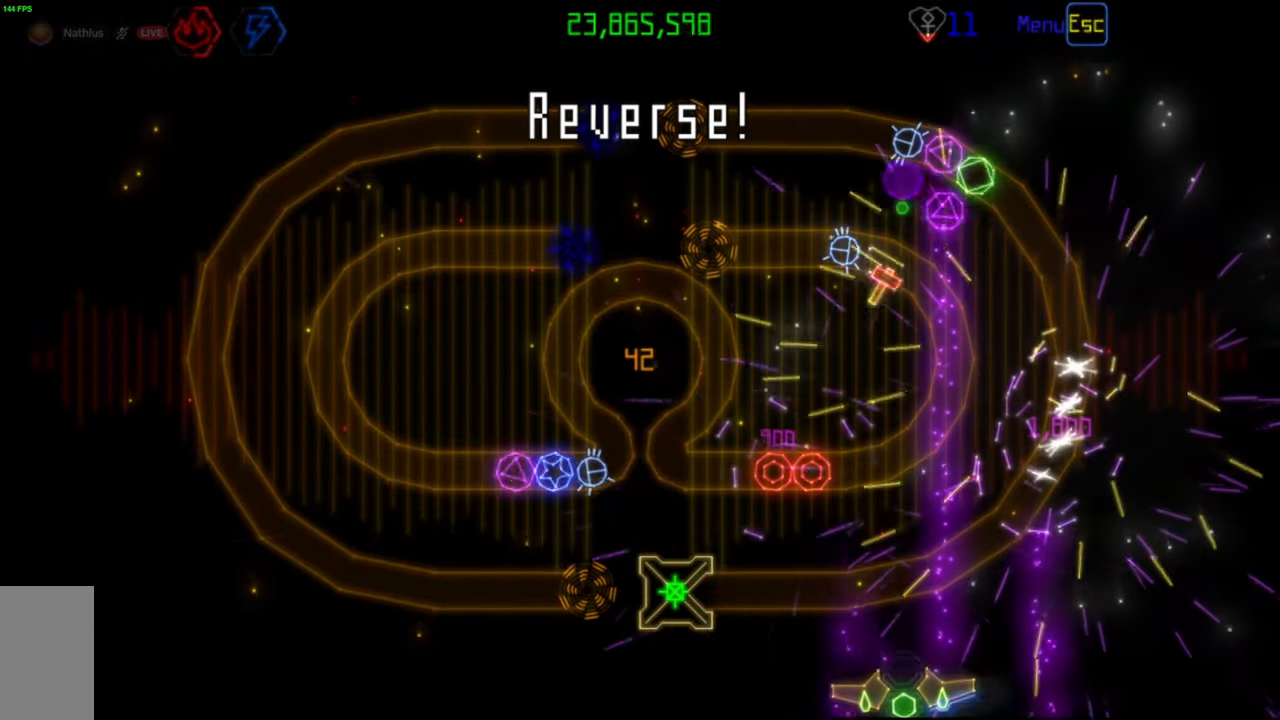
{"keys": [], "mouse": [], "events": [[317, "mouse_left", "down"], [417, "mouse_left", "up"]]}
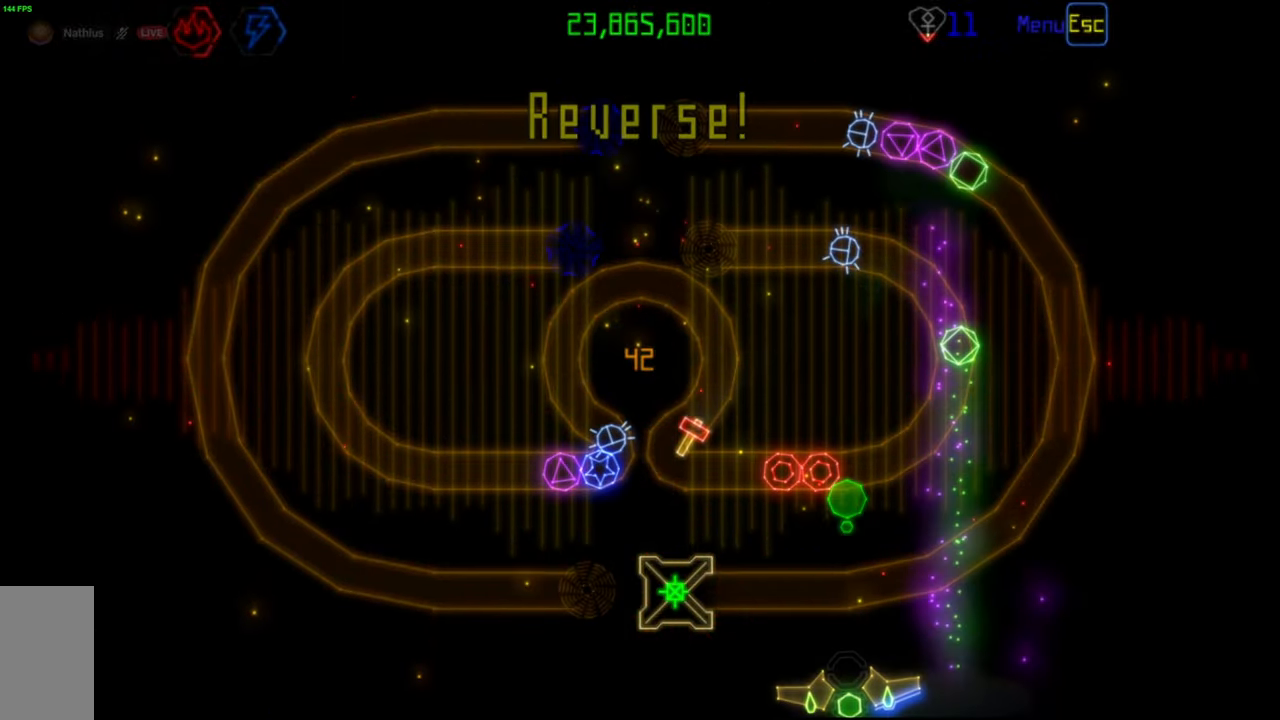
{"keys": [], "mouse": [], "events": []}
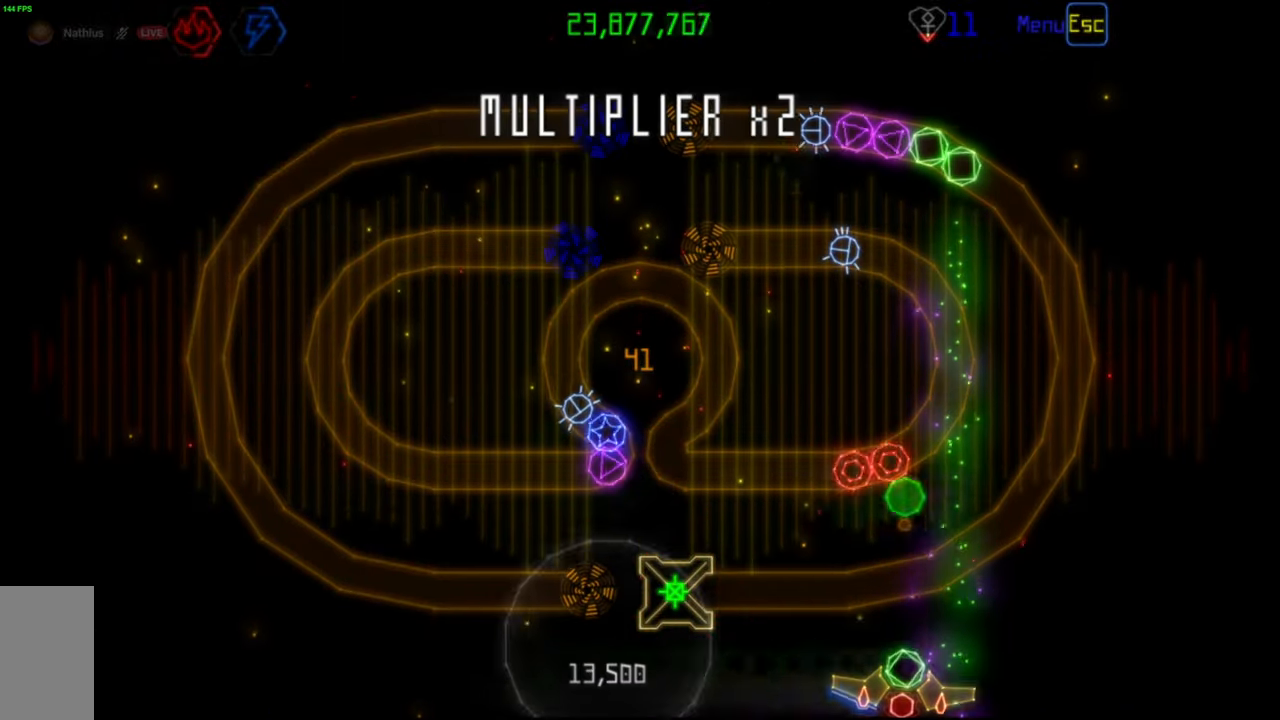
{"keys": [], "mouse": [], "events": []}
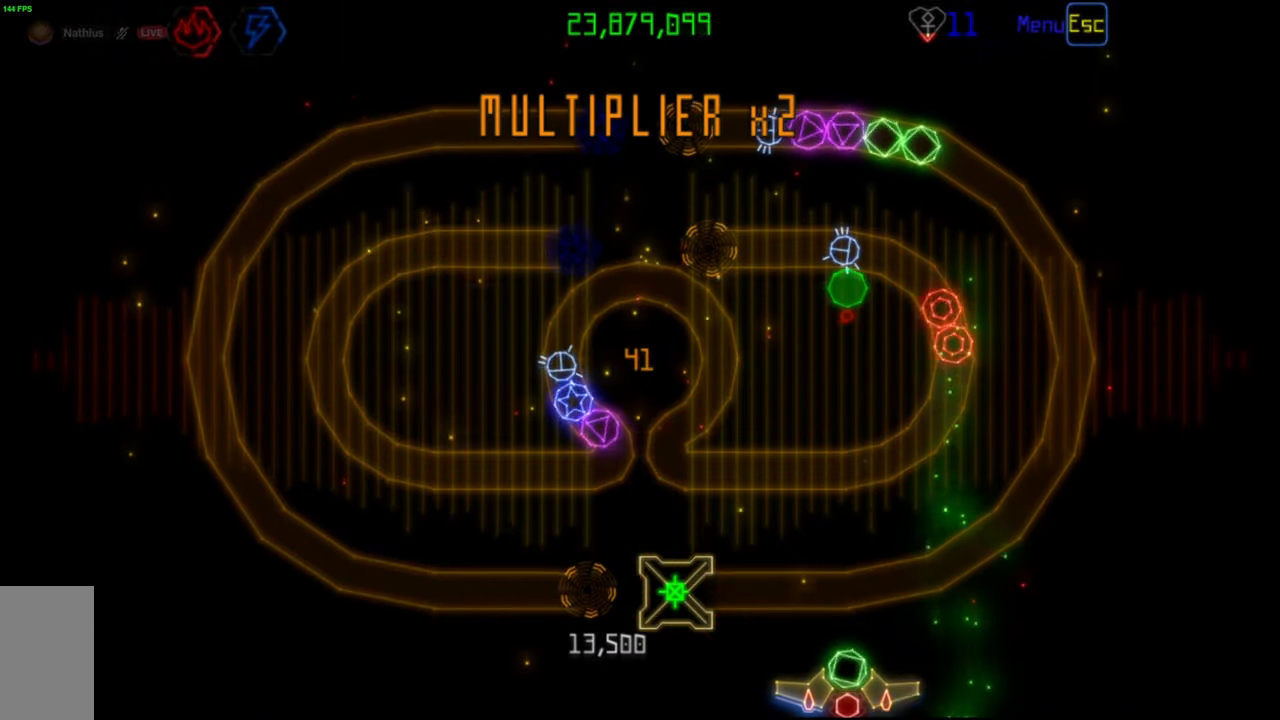
{"keys": [], "mouse": [], "events": [[83, "mouse_right", "down"], [167, "mouse_right", "up"], [200, "mouse_left", "down"], [300, "mouse_left", "up"]]}
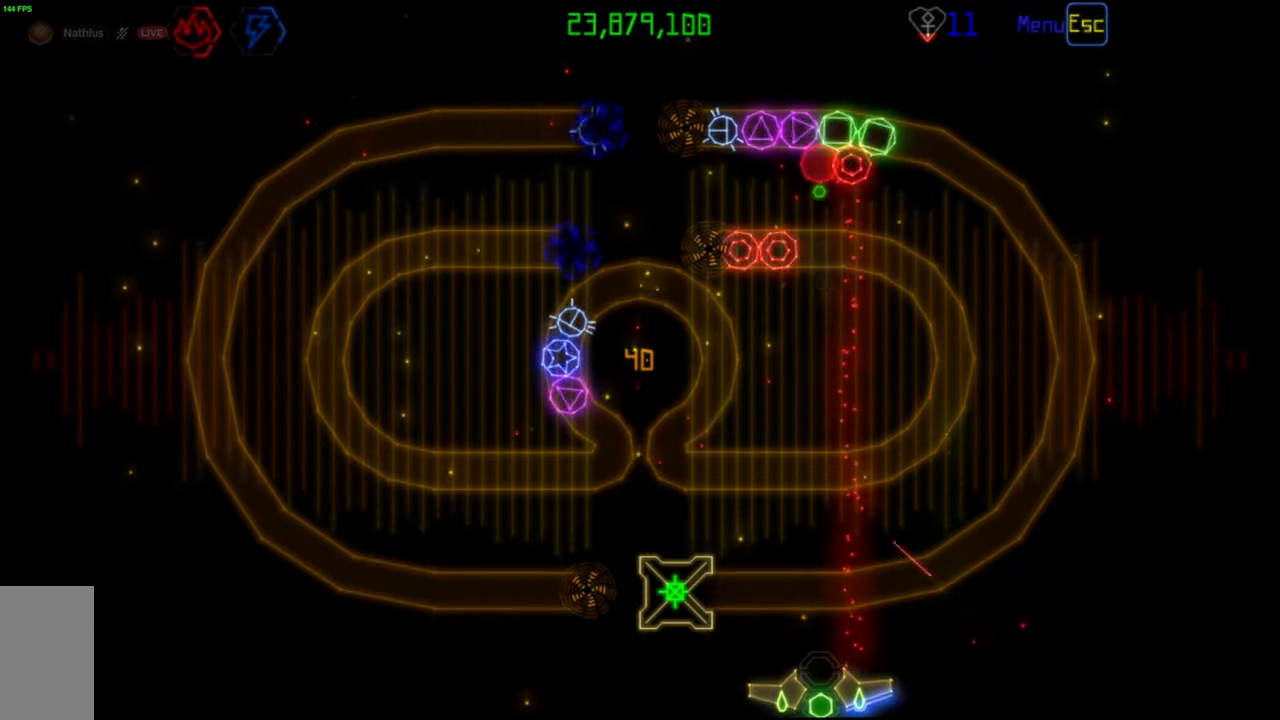
{"keys": [], "mouse": ["left"], "events": [[450, "mouse_left", "down"]]}
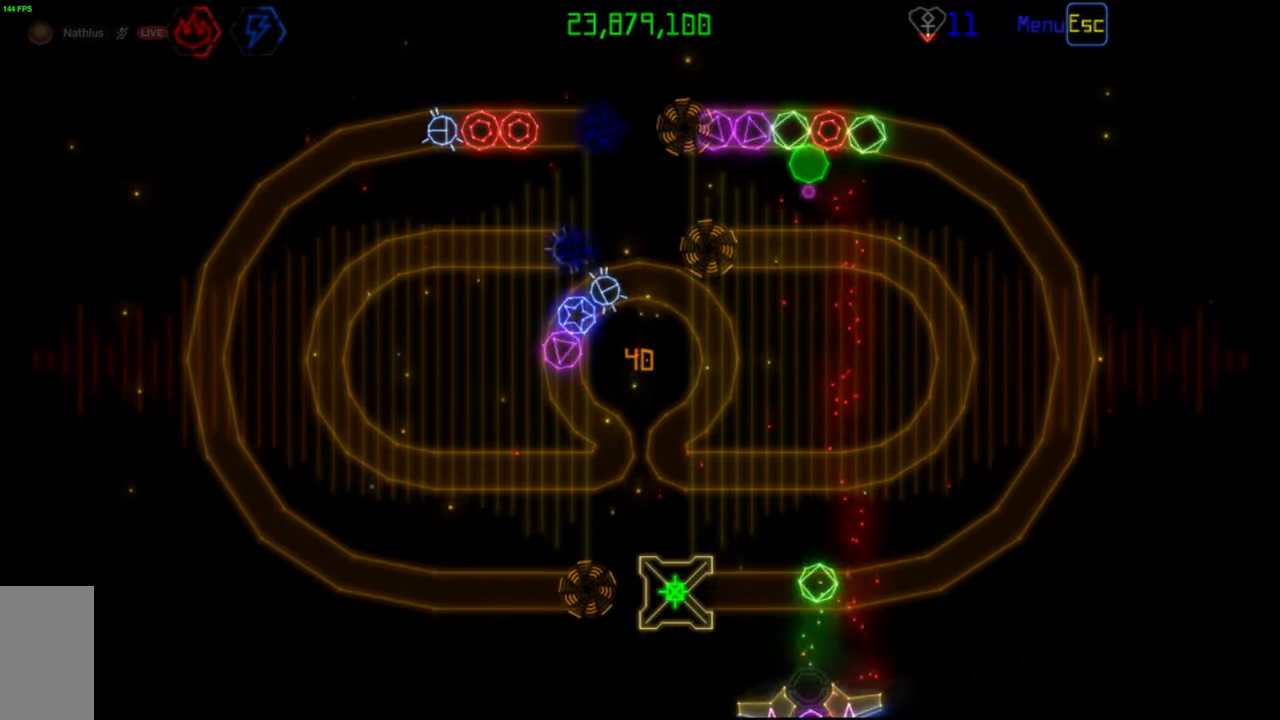
{"keys": [], "mouse": [], "events": [[33, "mouse_left", "up"]]}
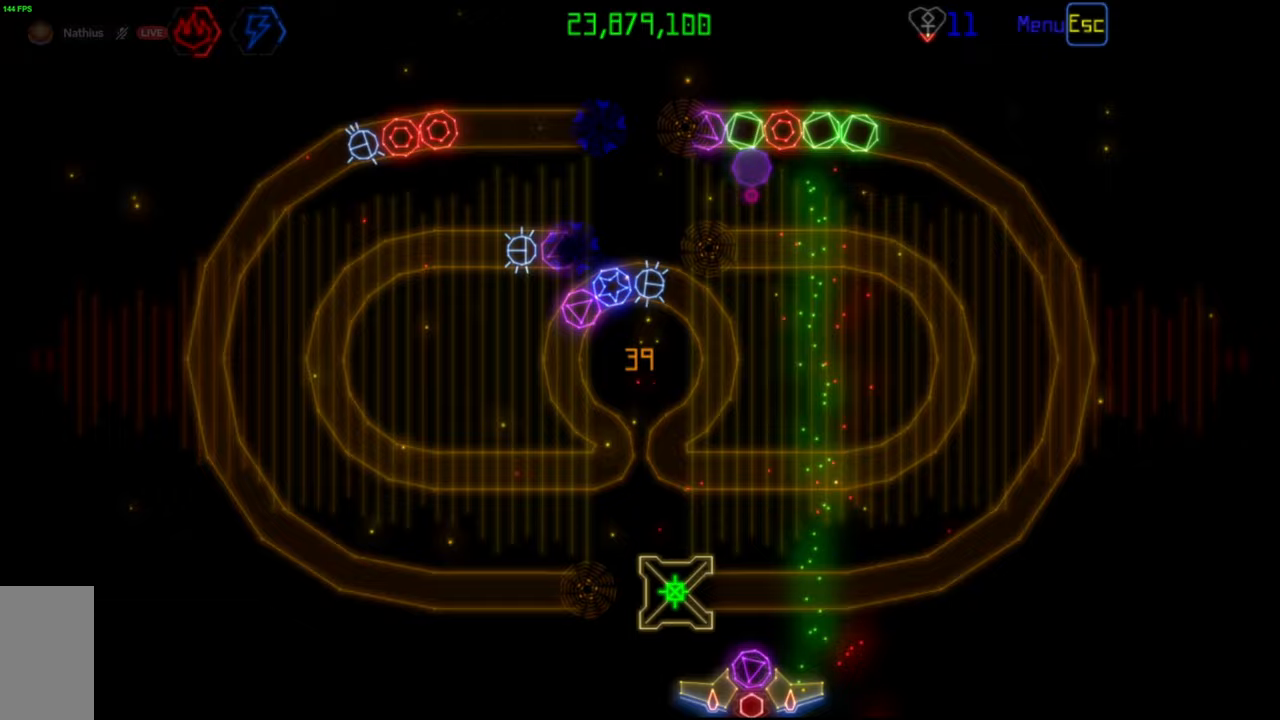
{"keys": [], "mouse": [], "events": [[217, "mouse_right", "down"], [300, "mouse_right", "up"]]}
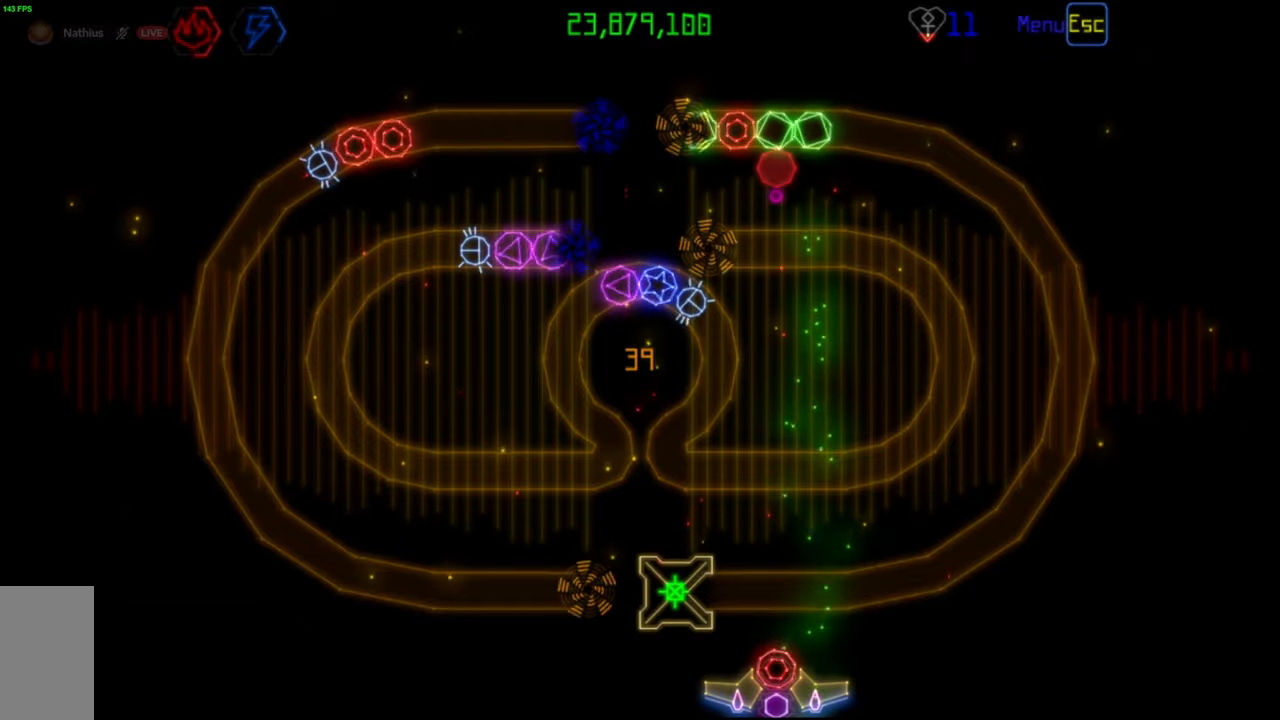
{"keys": [], "mouse": [], "events": []}